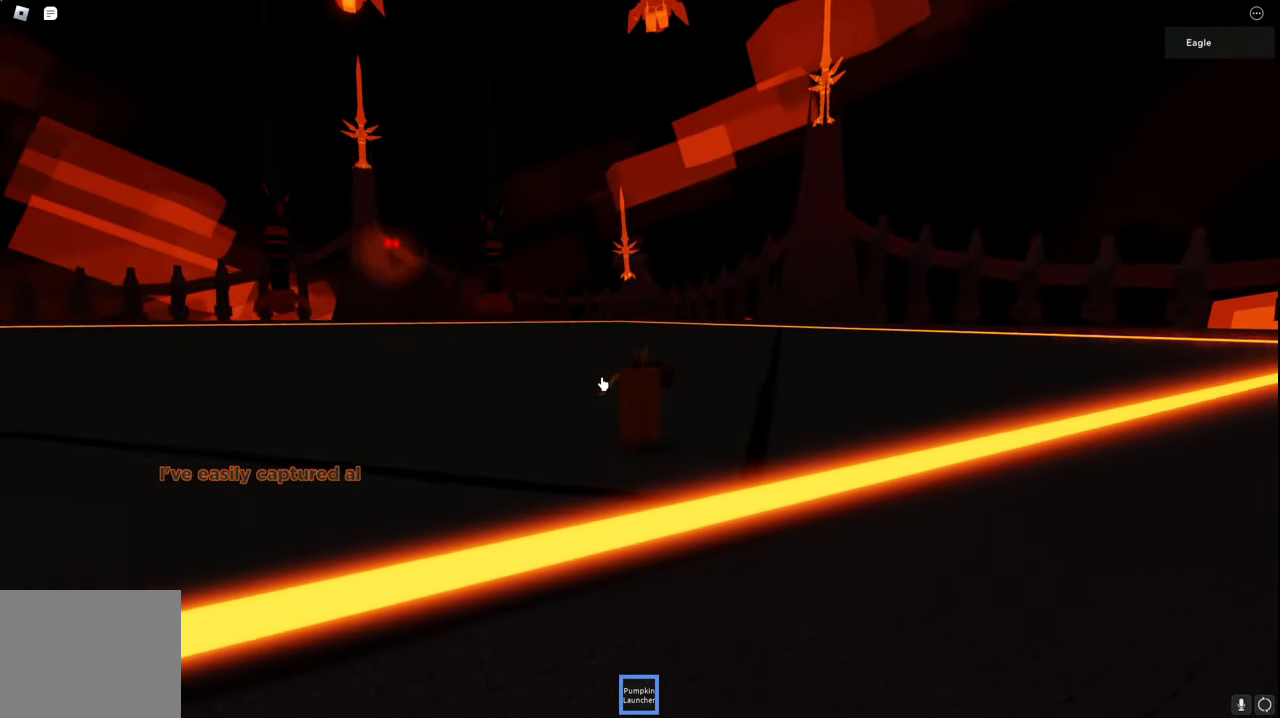
Gameplay with keyboard; each line is a JSON object with the keys held at the frame after it. "events" lists presses ("down") and releases ("up") of "a", "ctrl", "d", "e", "q", "s", "shift", "space" and "w" between this image and that frame as [ms after this image, input, new state], when the widget could be followed in between. No other keys are recorded. Mouse input is not recorded.
{"keys": ["a", "d", "s"], "events": []}
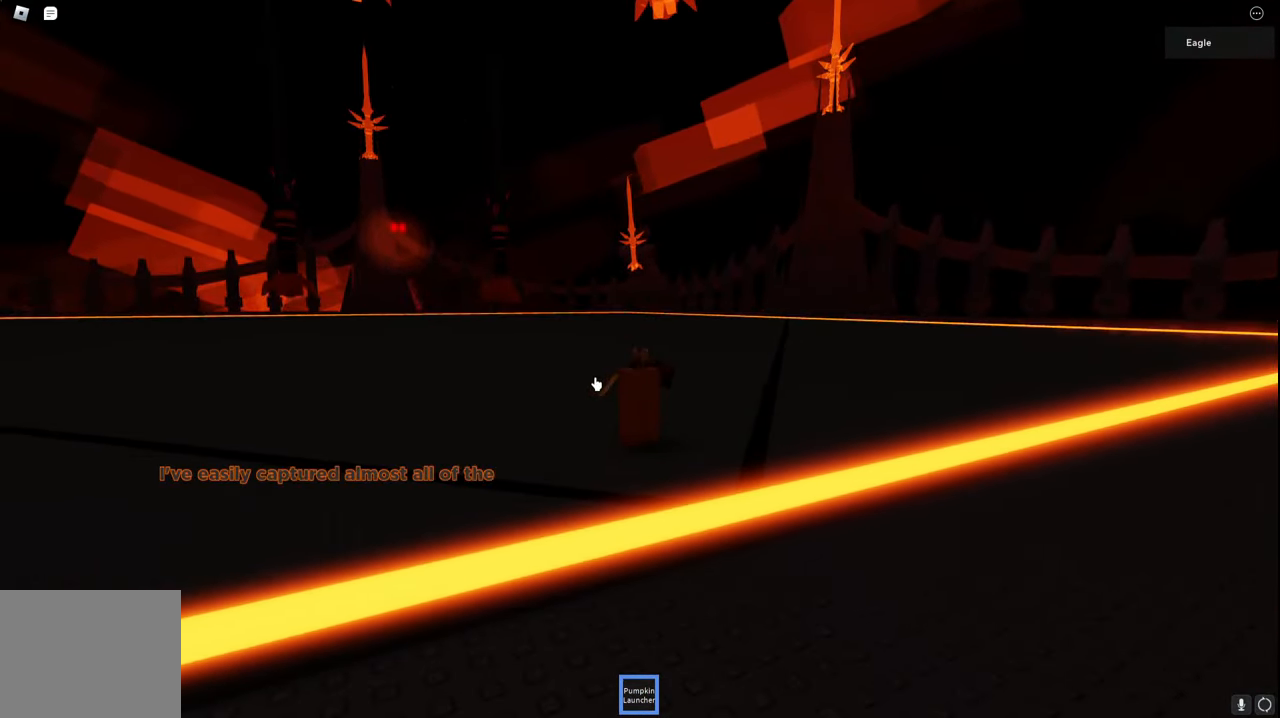
{"keys": ["a", "d", "s"], "events": []}
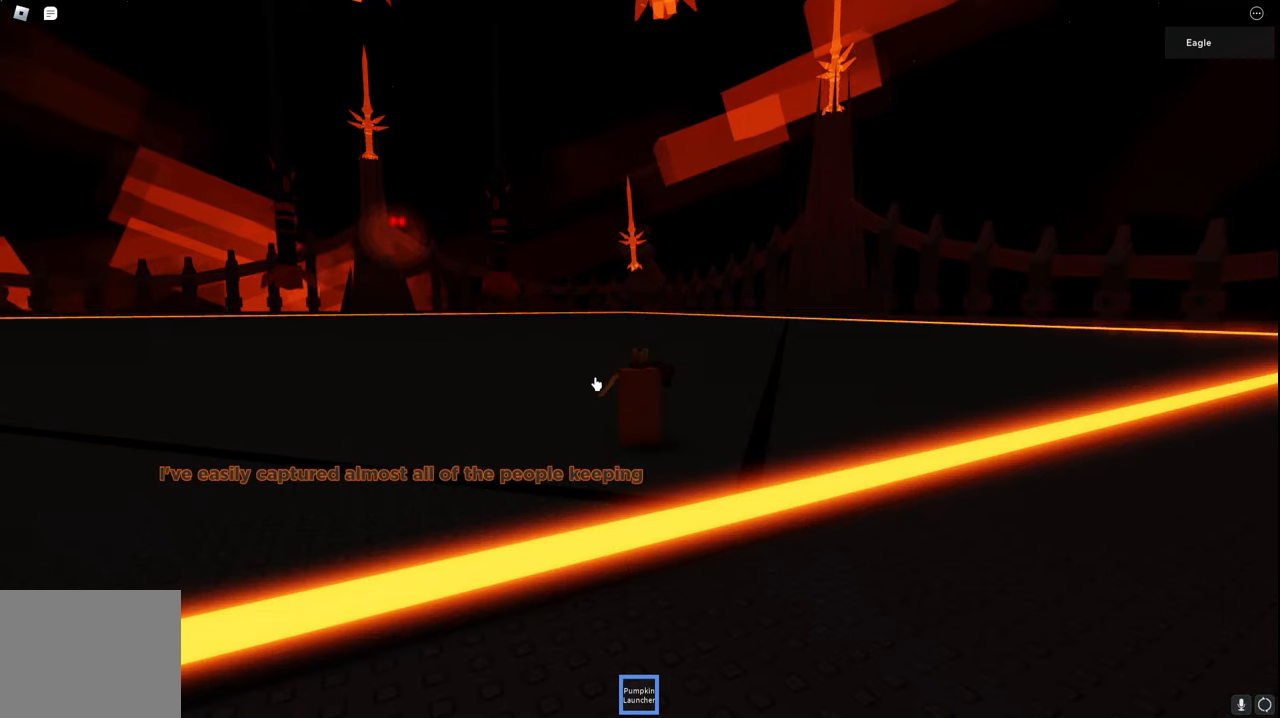
{"keys": ["a", "d", "s"], "events": []}
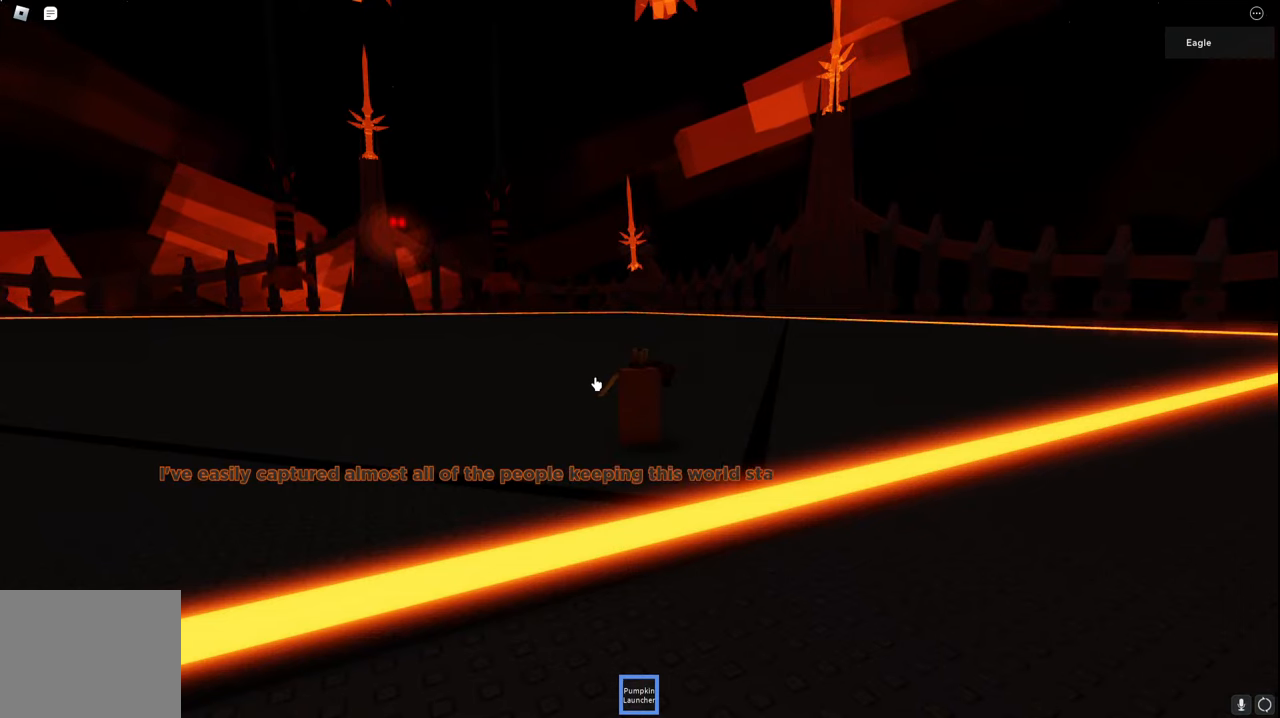
{"keys": ["a", "d", "s"], "events": []}
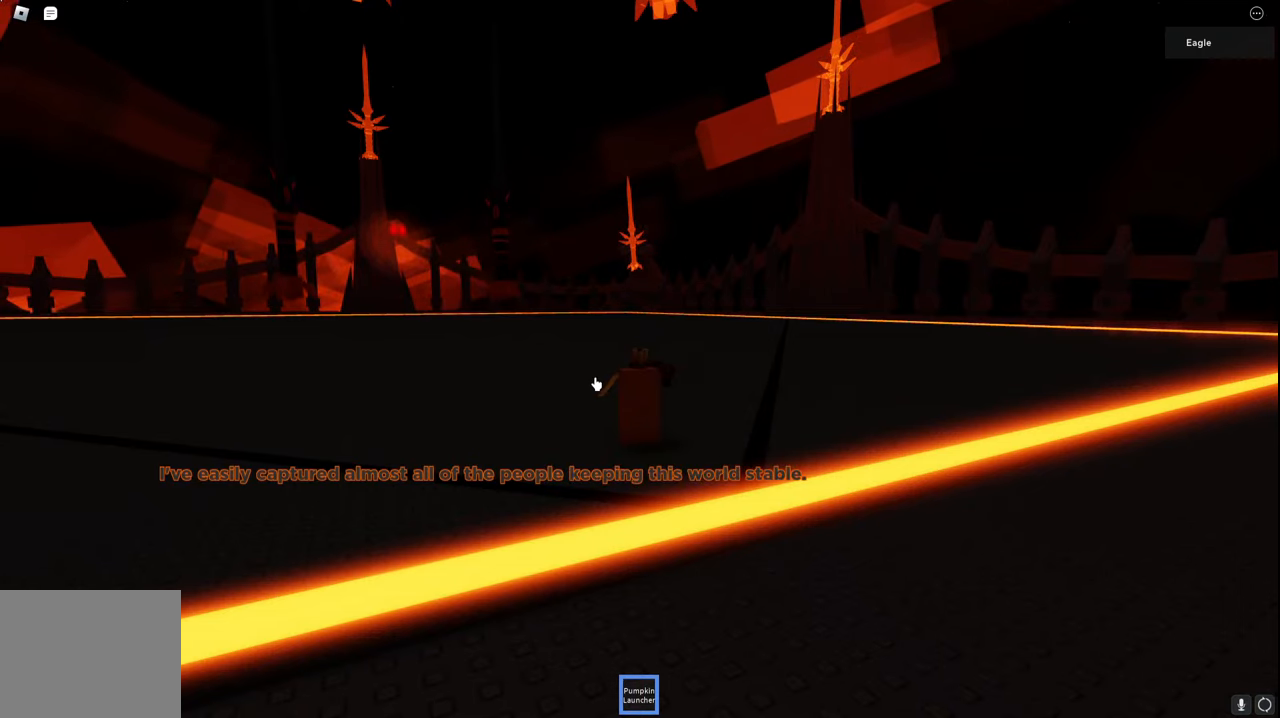
{"keys": ["a", "d", "s"], "events": []}
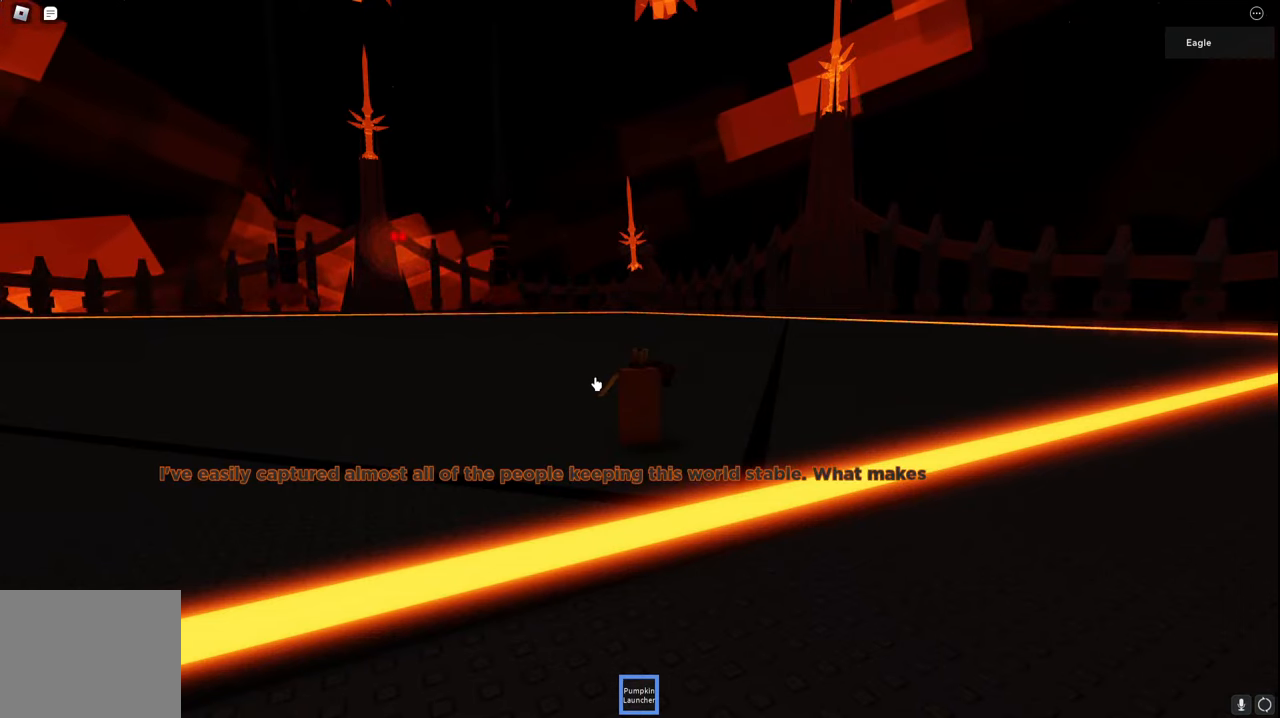
{"keys": ["a", "d", "s"], "events": []}
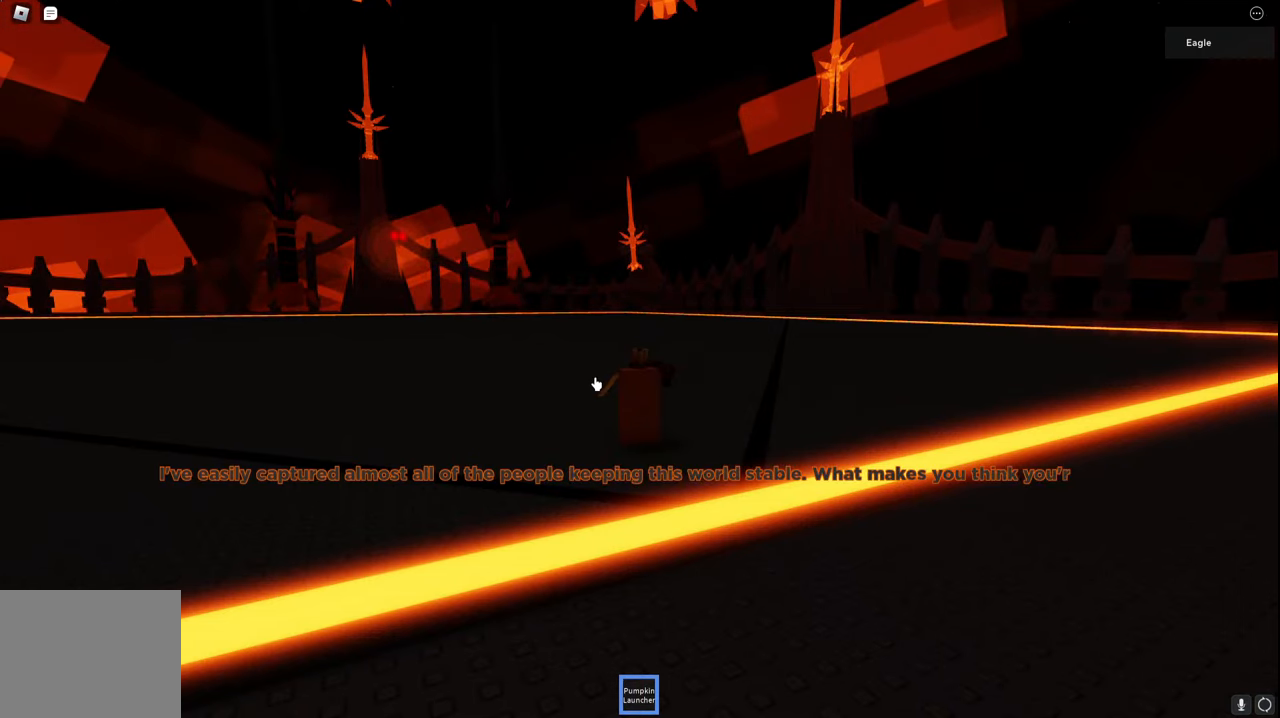
{"keys": ["a", "d", "s"], "events": []}
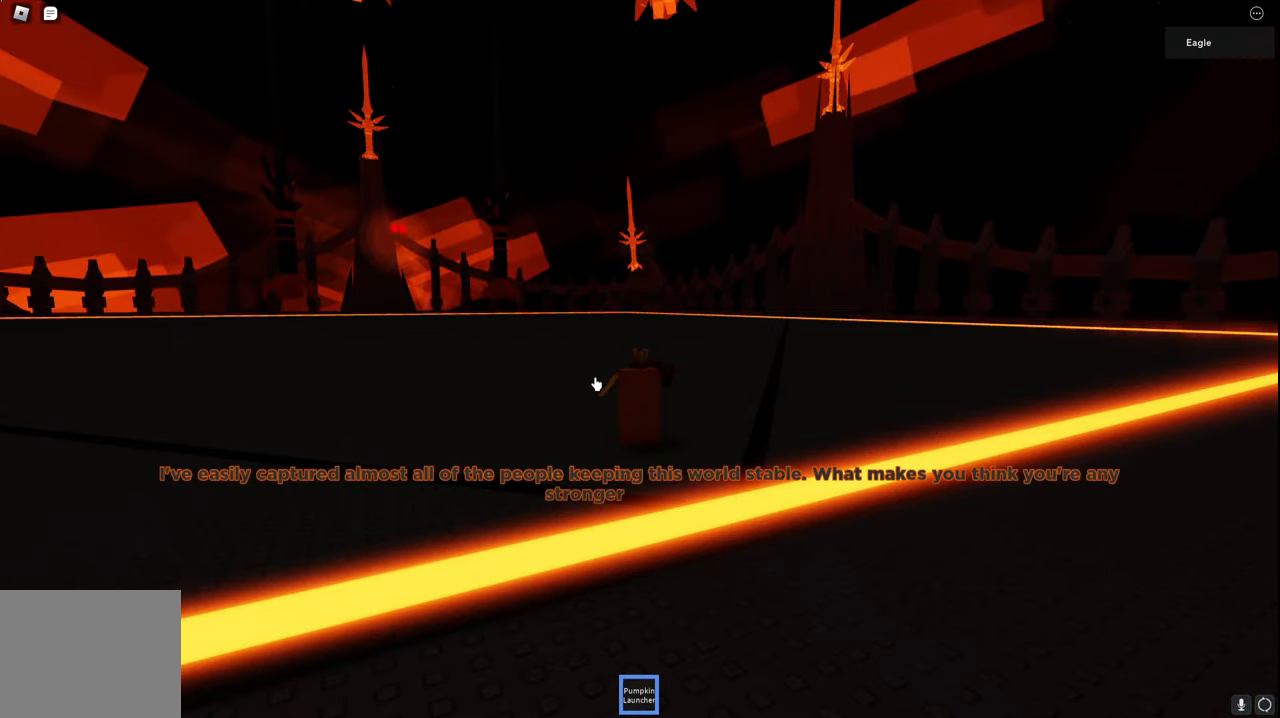
{"keys": ["a", "d", "s"], "events": []}
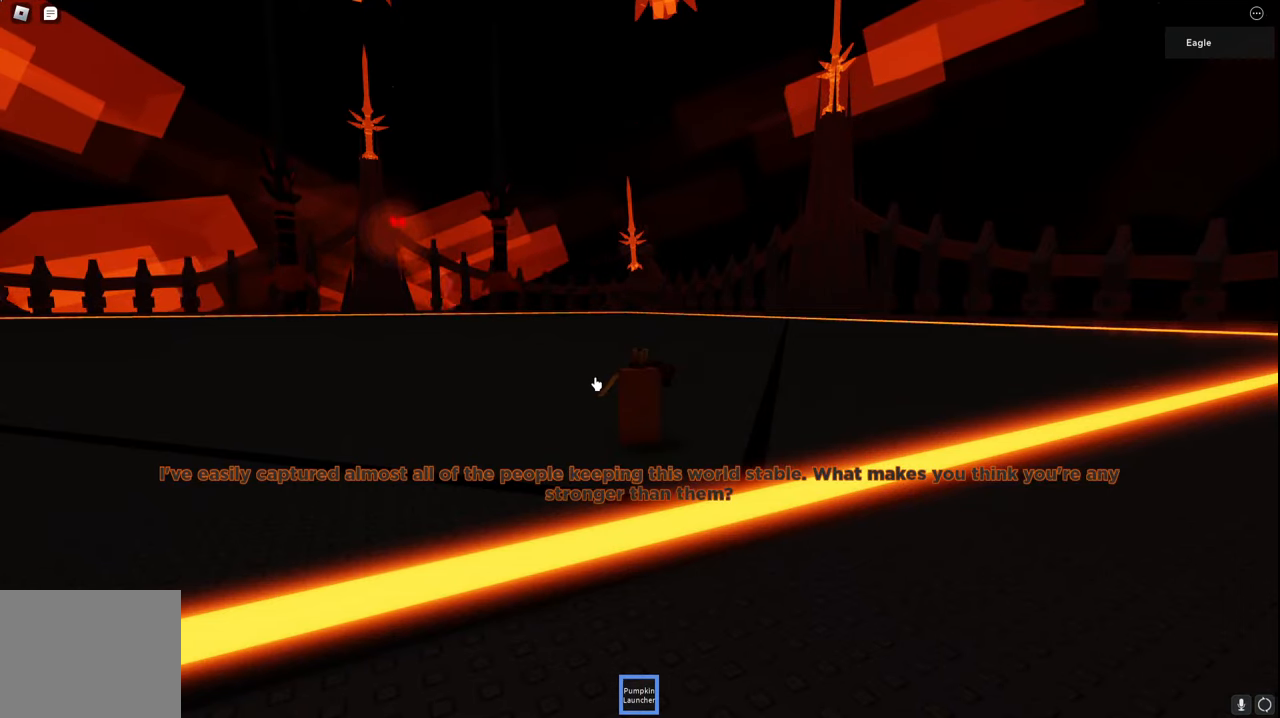
{"keys": ["a", "d", "s"], "events": []}
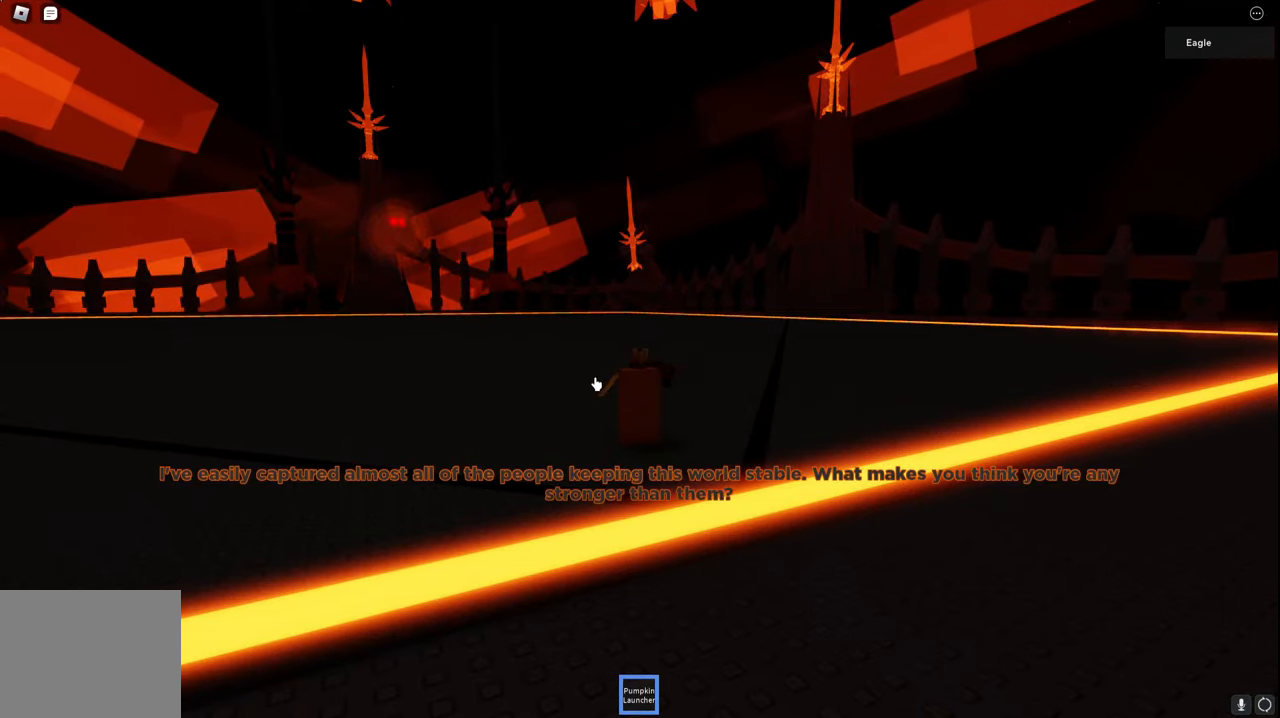
{"keys": ["a", "d", "s"], "events": []}
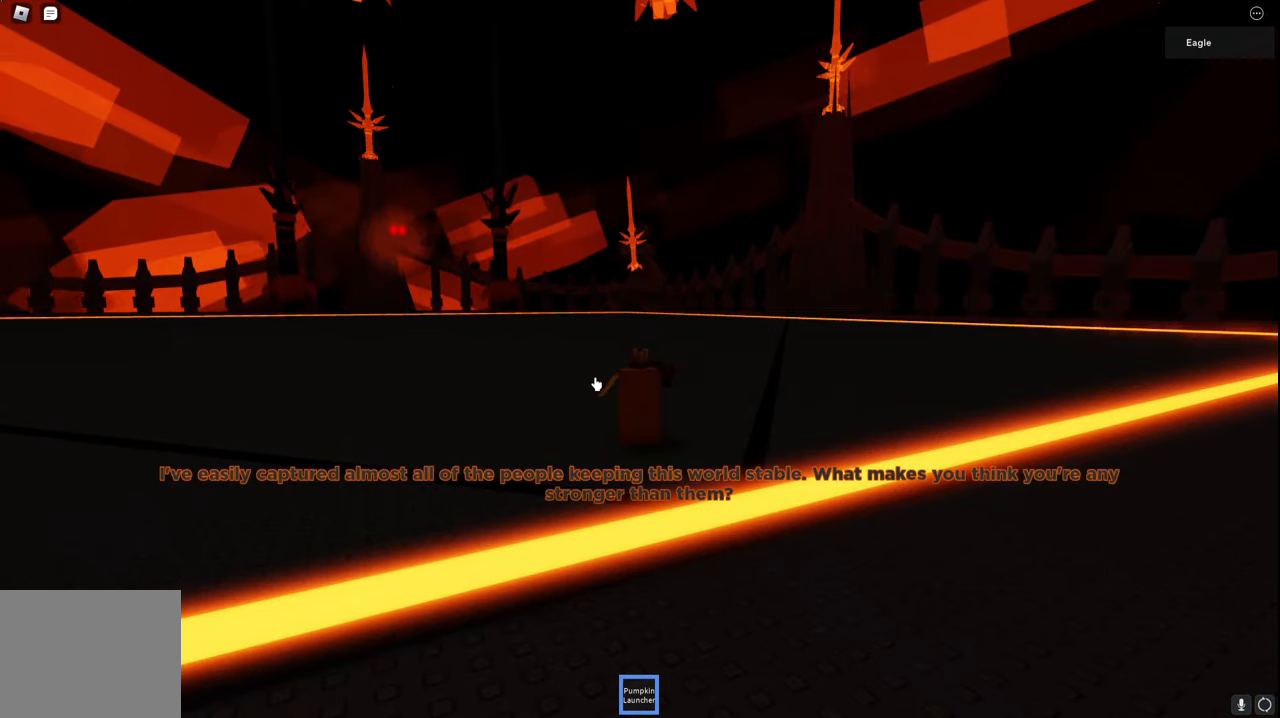
{"keys": ["a", "d", "s"], "events": []}
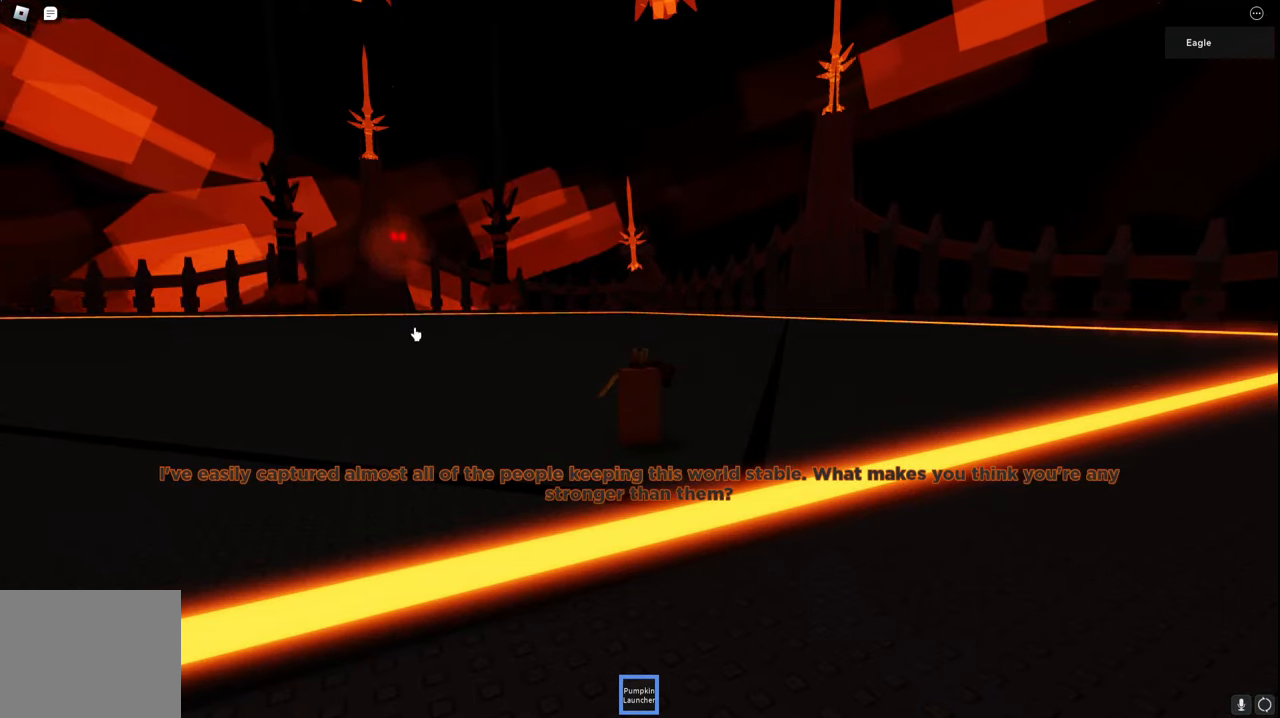
{"keys": ["a", "d", "s"], "events": [[34, "a", "up"], [34, "ctrl", "down"], [50, "s", "up"], [117, "s", "down"], [200, "ctrl", "up"], [234, "a", "down"]]}
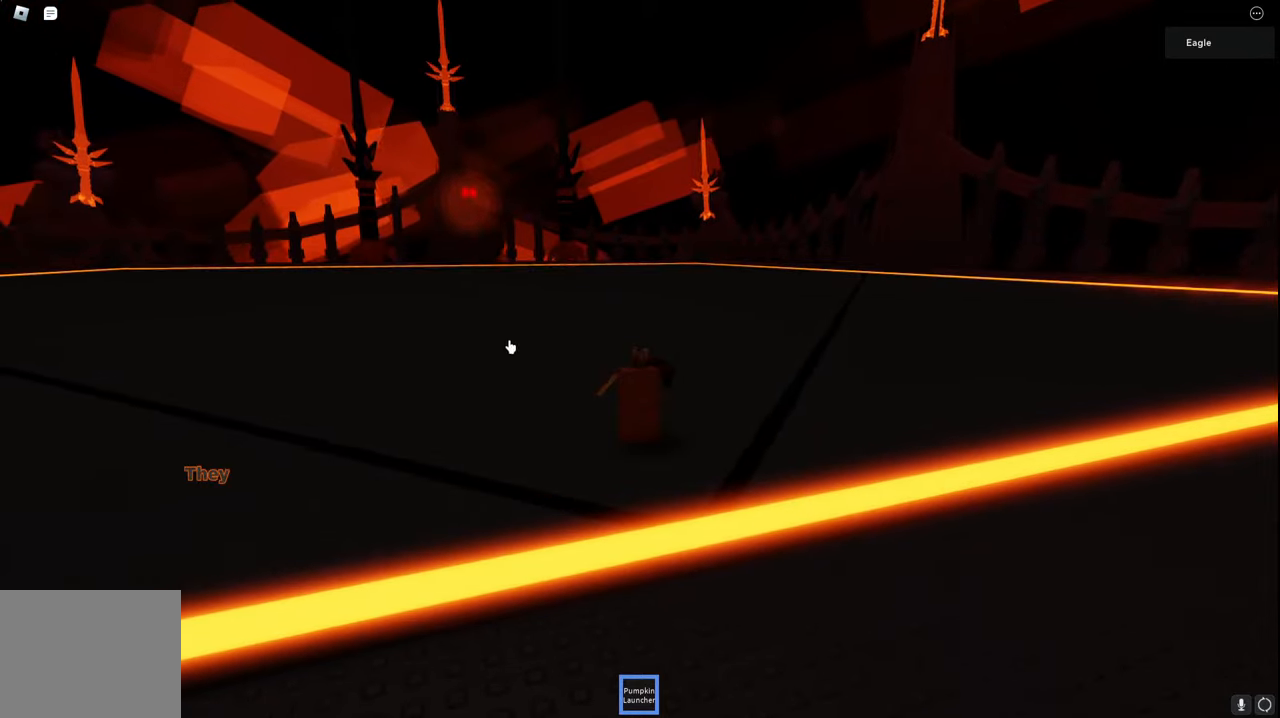
{"keys": [], "events": [[117, "a", "up"], [117, "d", "up"], [117, "s", "up"]]}